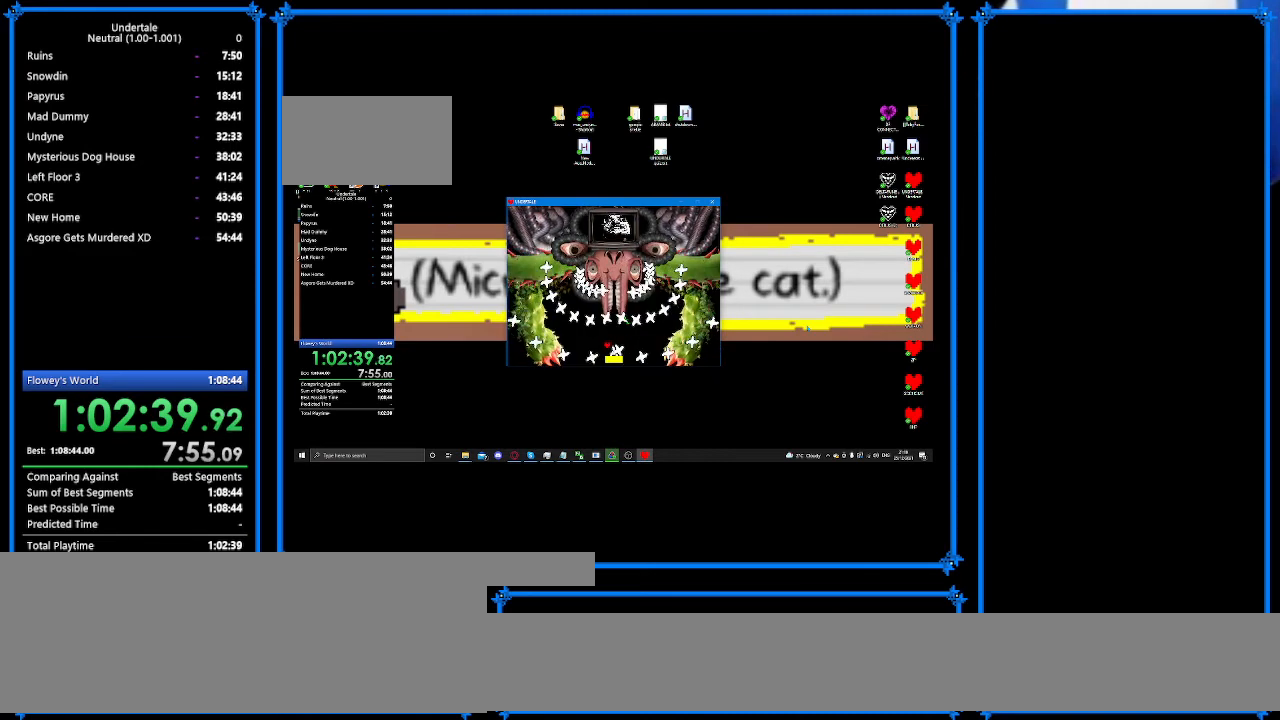
Gameplay with keyboard; each line is a JSON object with the keys held at the frame after it. "events" lists presses ("down") and releases ("up") of "c", "ctrl_r", "down", "escape", "left", "return", "right", "shift", "tab", "up", "x" and "z" between this image and that frame as [ms after this image, input, new state], when the widget could be followed in between. No other keys are recorded. Mouse input is not recorded.
{"keys": ["right"], "events": []}
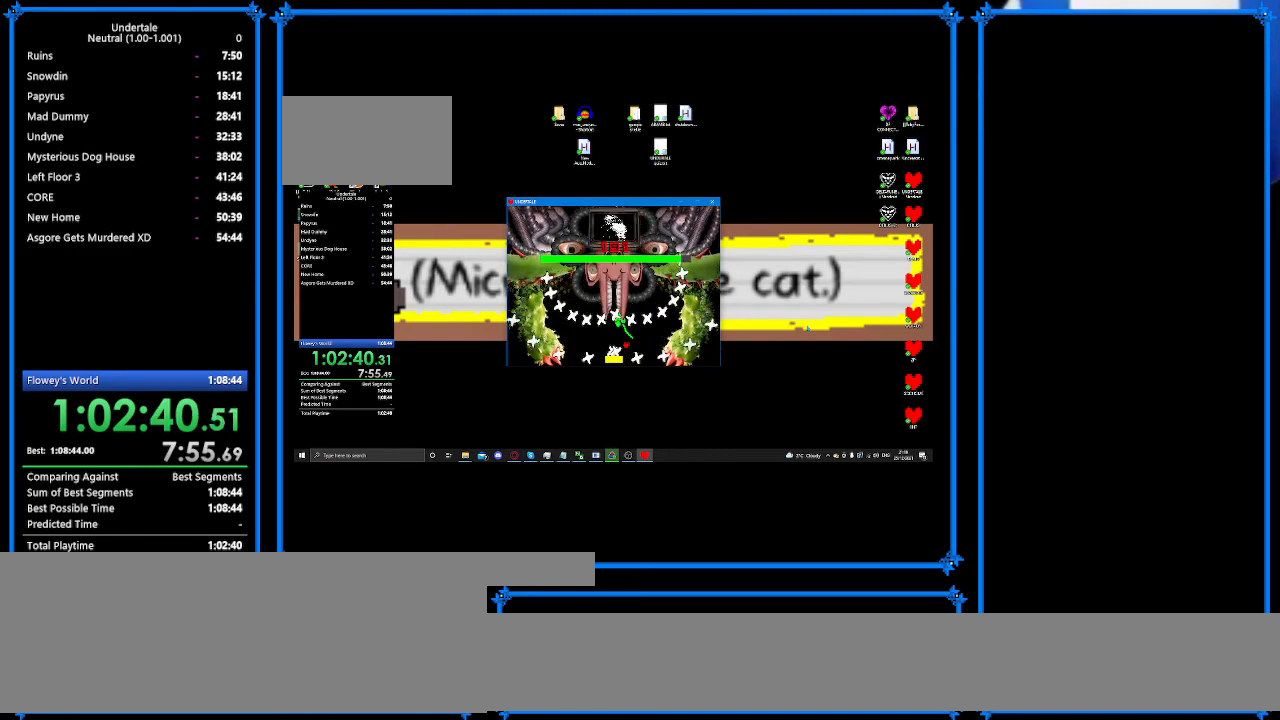
{"keys": ["left"], "events": [[33, "right", "up"], [67, "left", "down"], [133, "left", "up"], [233, "right", "down"], [333, "left", "down"], [367, "right", "up"]]}
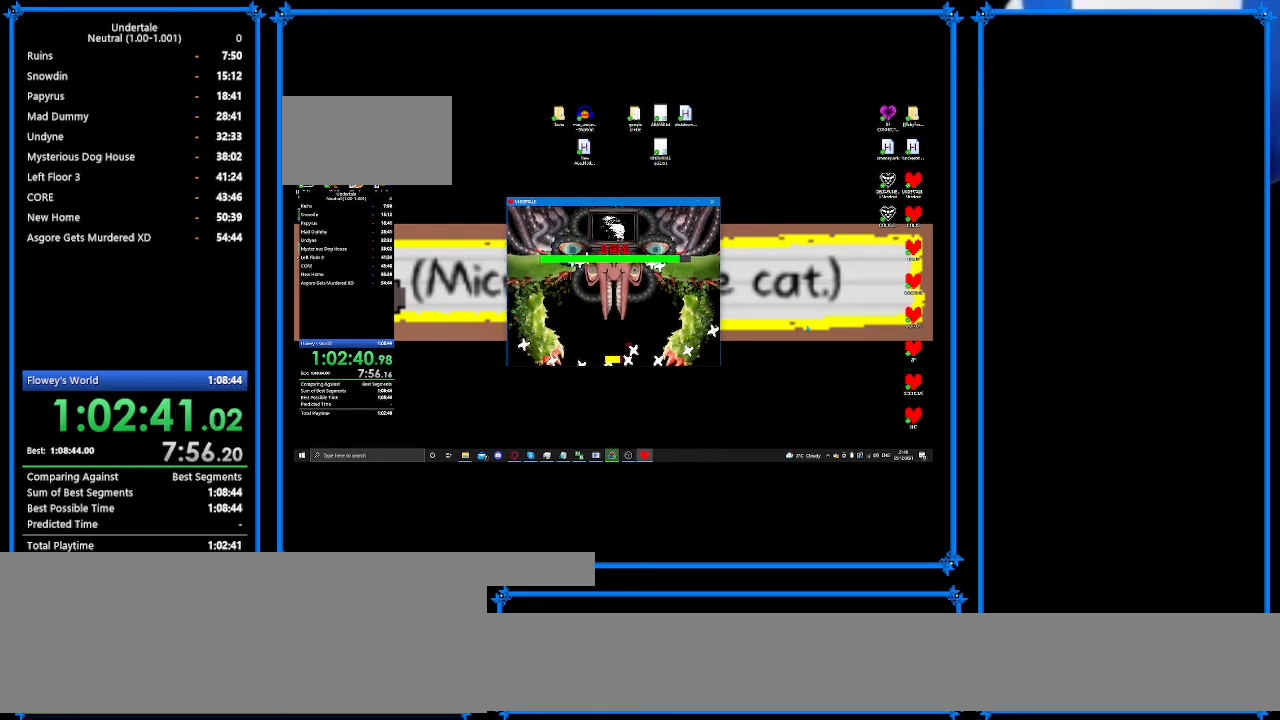
{"keys": ["left"], "events": [[100, "z", "down"], [167, "z", "up"]]}
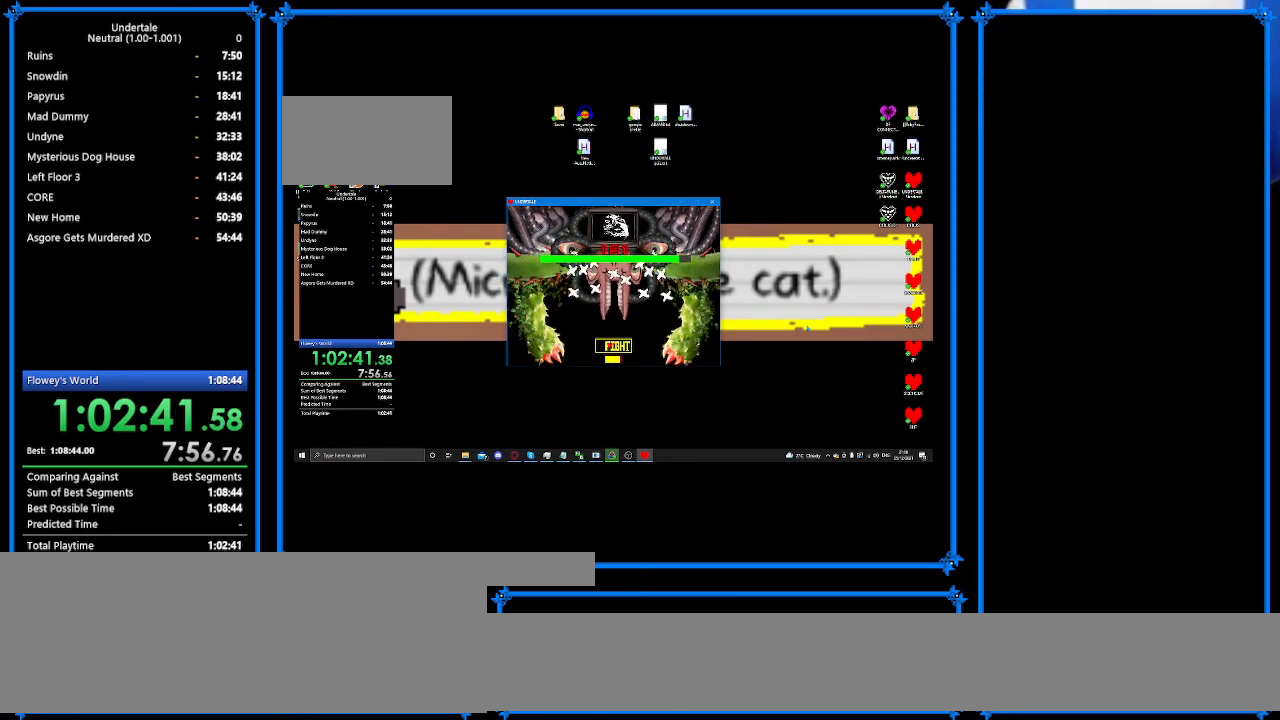
{"keys": [], "events": [[33, "z", "down"], [133, "z", "up"], [200, "left", "up"], [367, "left", "down"], [400, "left", "up"]]}
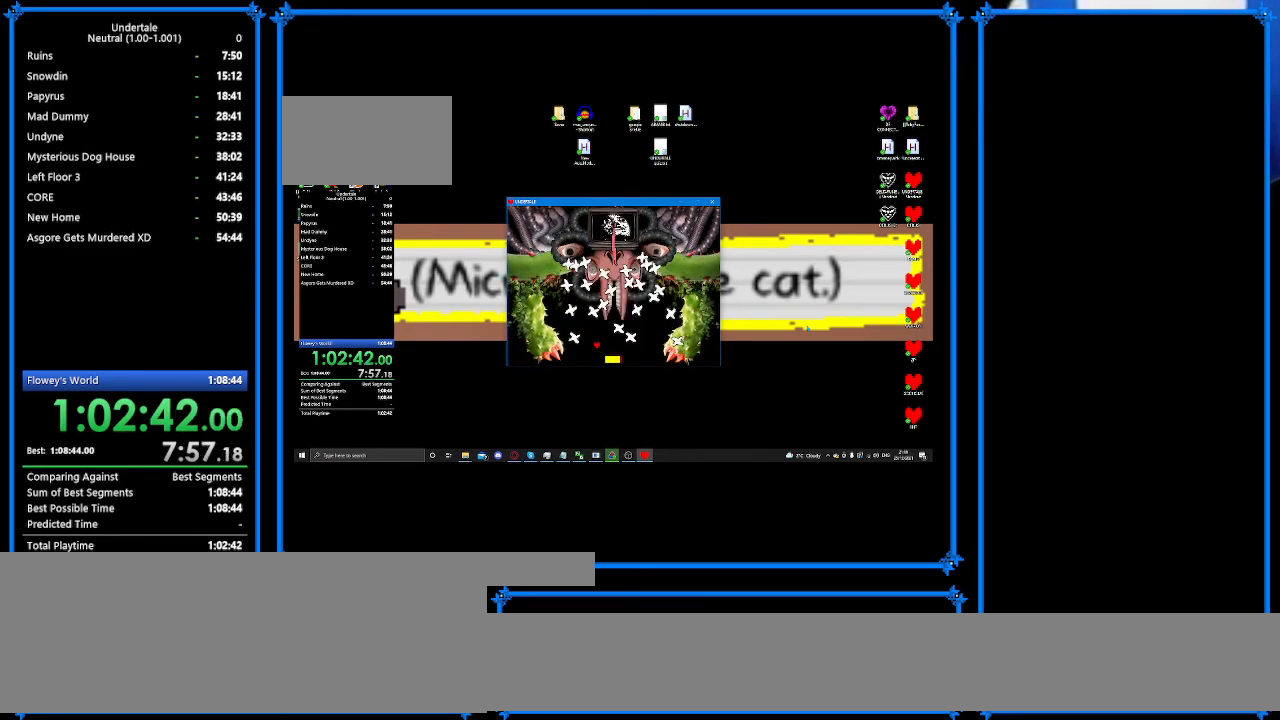
{"keys": [], "events": [[100, "right", "down"], [233, "right", "up"]]}
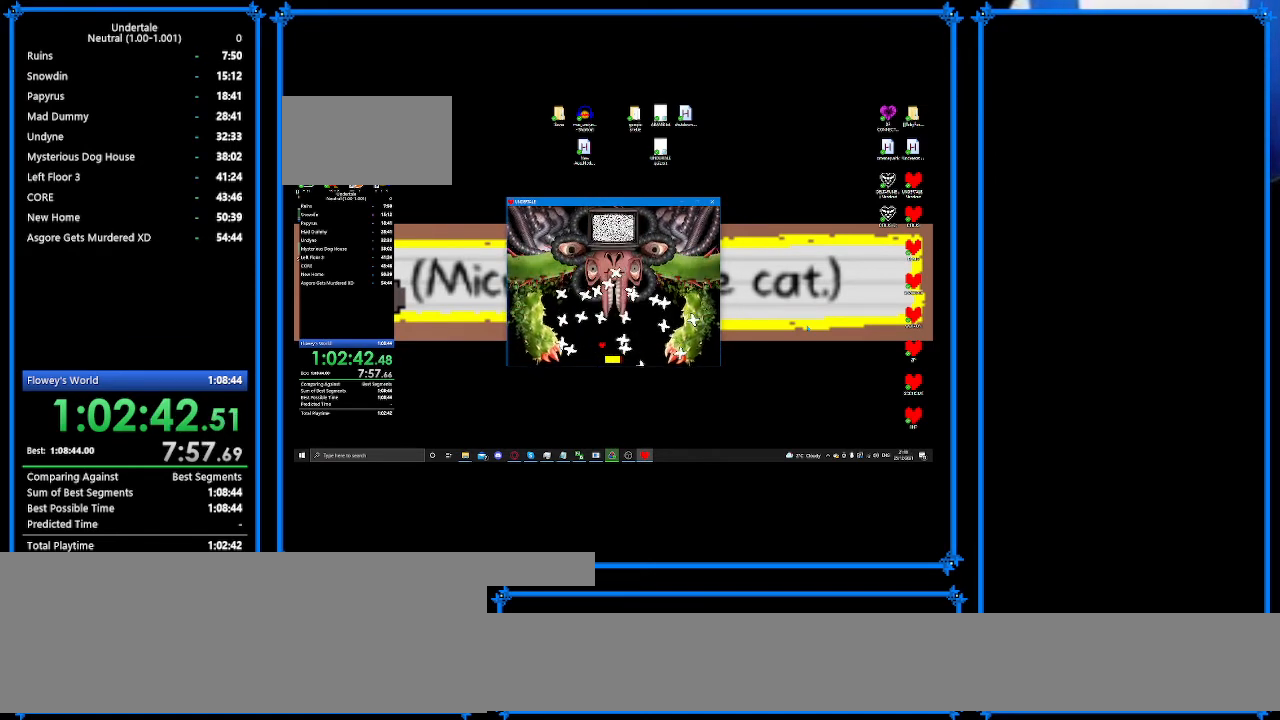
{"keys": ["left"], "events": [[67, "left", "down"], [167, "left", "up"], [433, "left", "down"]]}
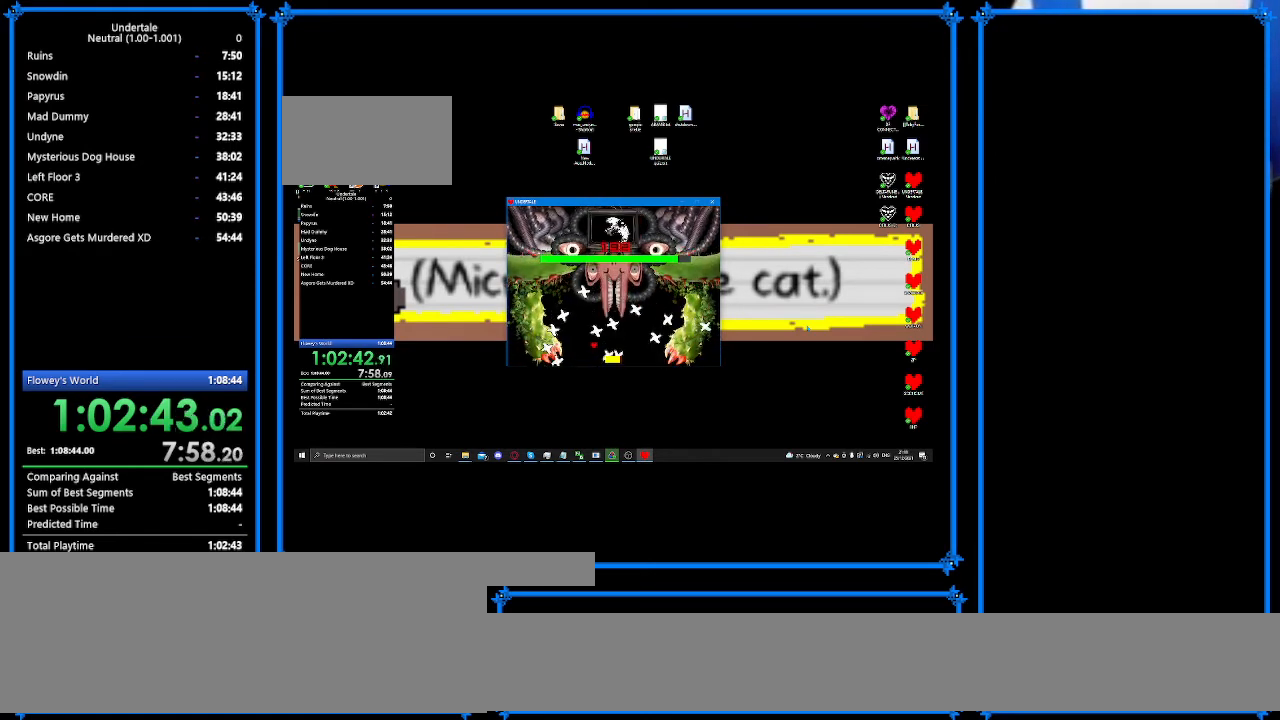
{"keys": ["down", "right"], "events": [[33, "up", "down"], [133, "left", "up"], [200, "right", "down"], [267, "up", "up"], [500, "down", "down"]]}
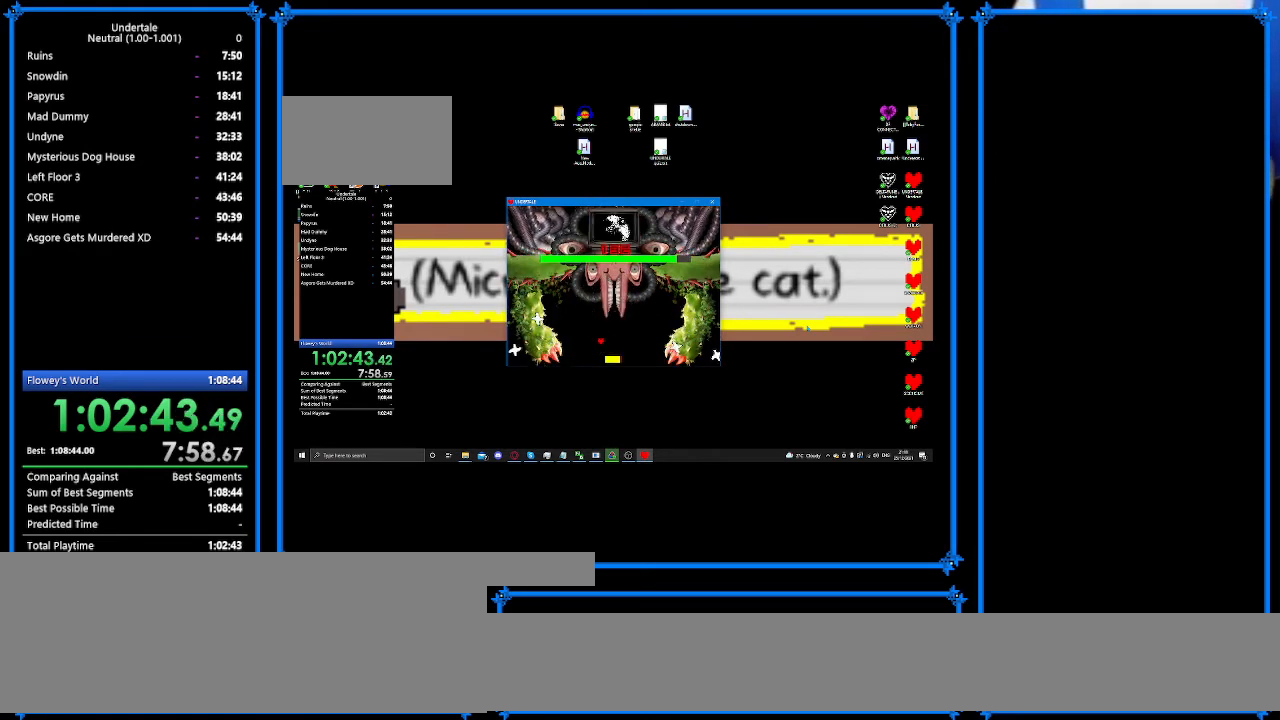
{"keys": [], "events": [[100, "down", "up"], [500, "right", "up"]]}
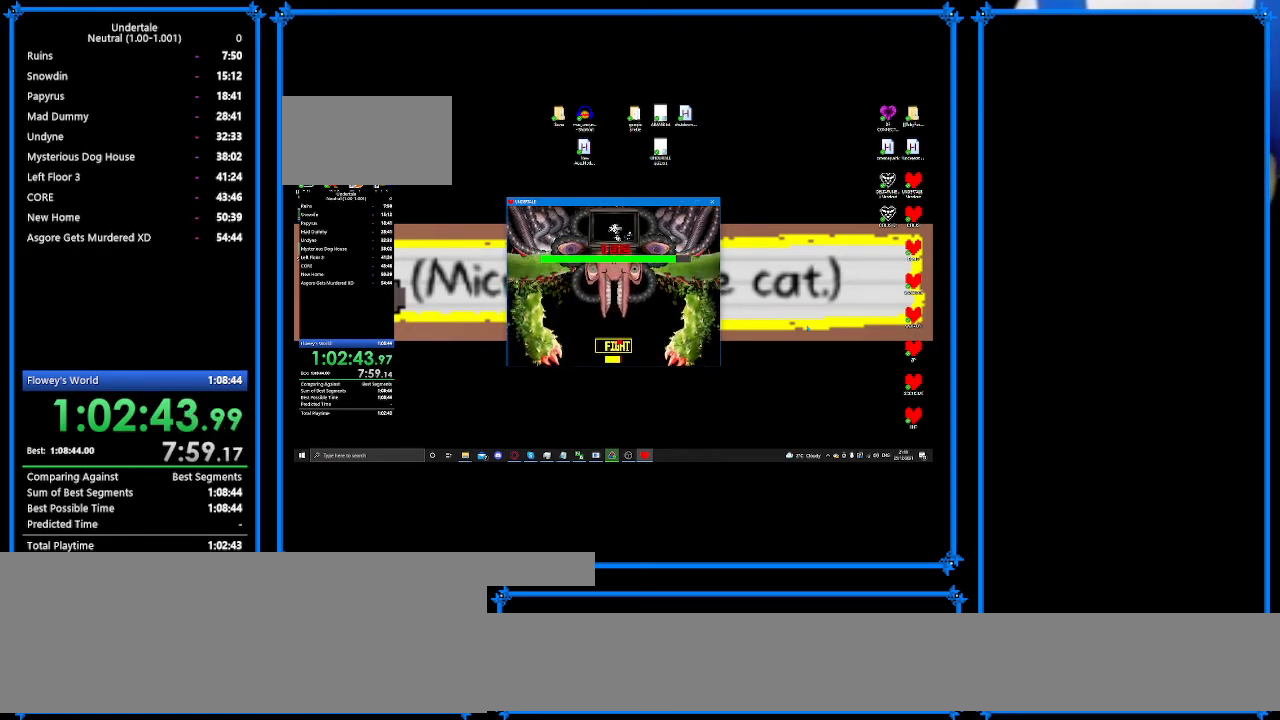
{"keys": ["right"], "events": [[133, "z", "down"], [267, "z", "up"], [467, "right", "down"]]}
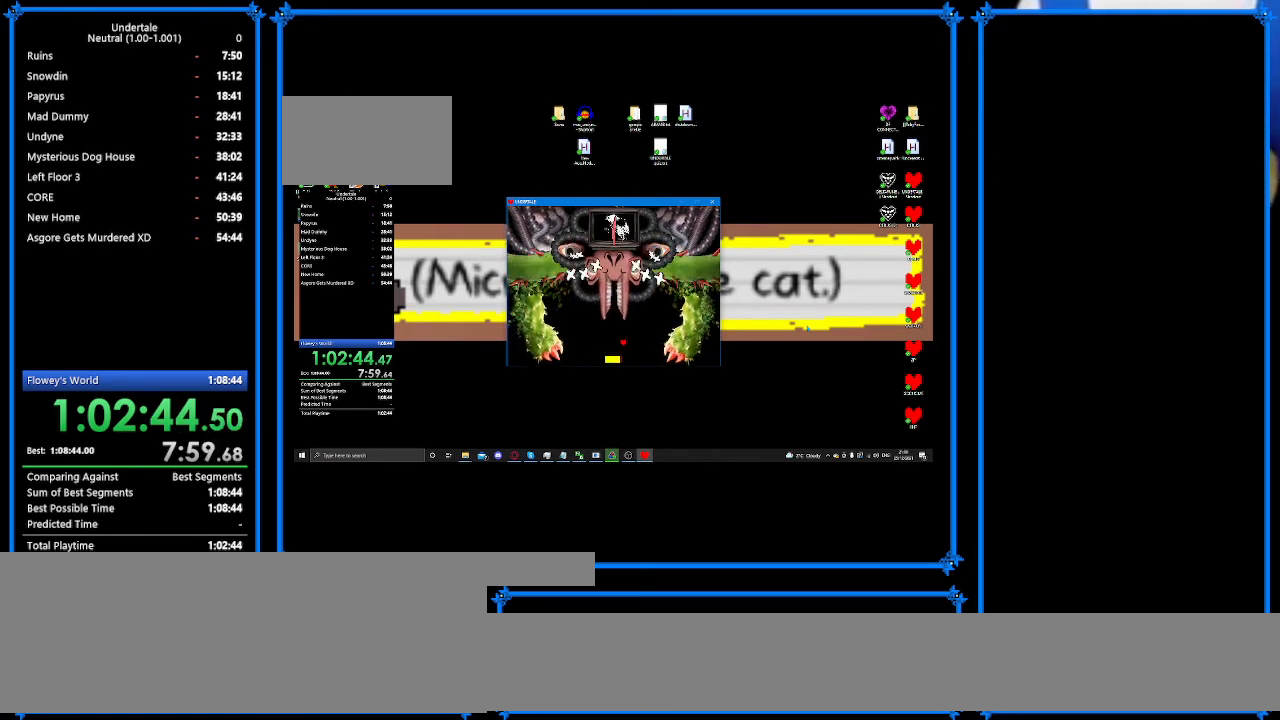
{"keys": [], "events": [[100, "right", "up"], [367, "right", "down"], [467, "right", "up"]]}
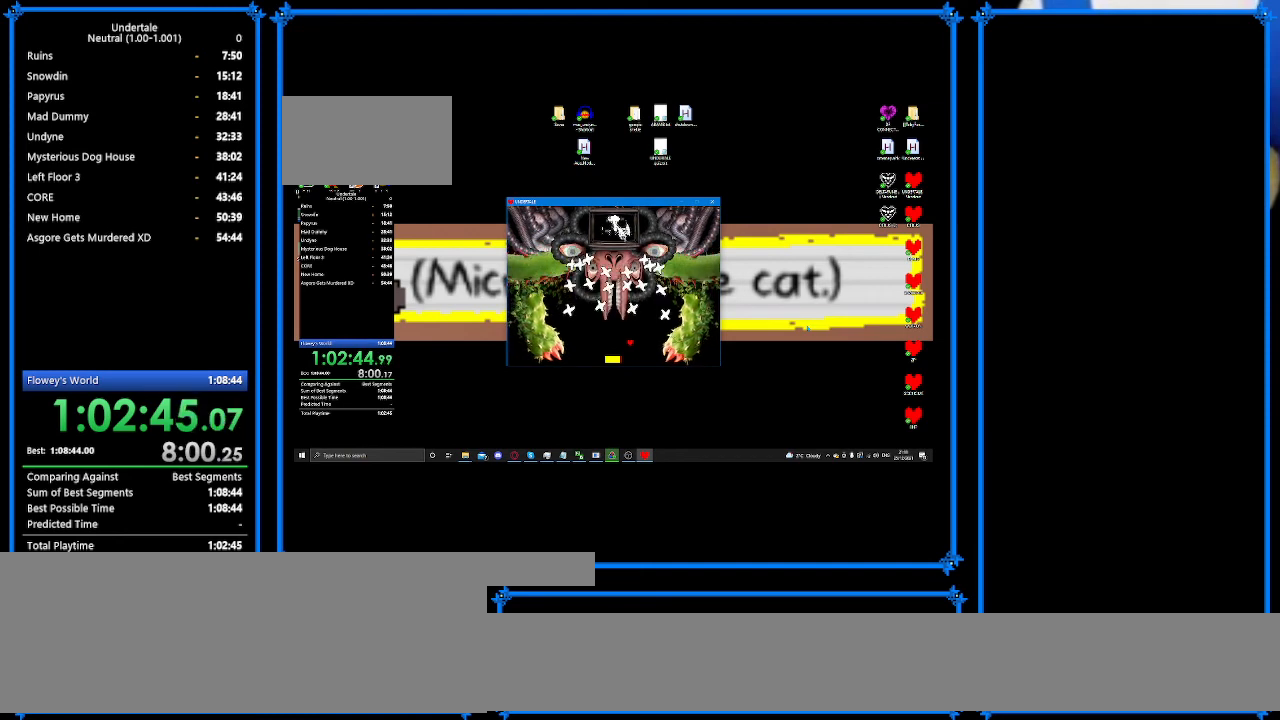
{"keys": [], "events": [[100, "right", "down"], [133, "right", "up"], [300, "right", "down"], [367, "right", "up"]]}
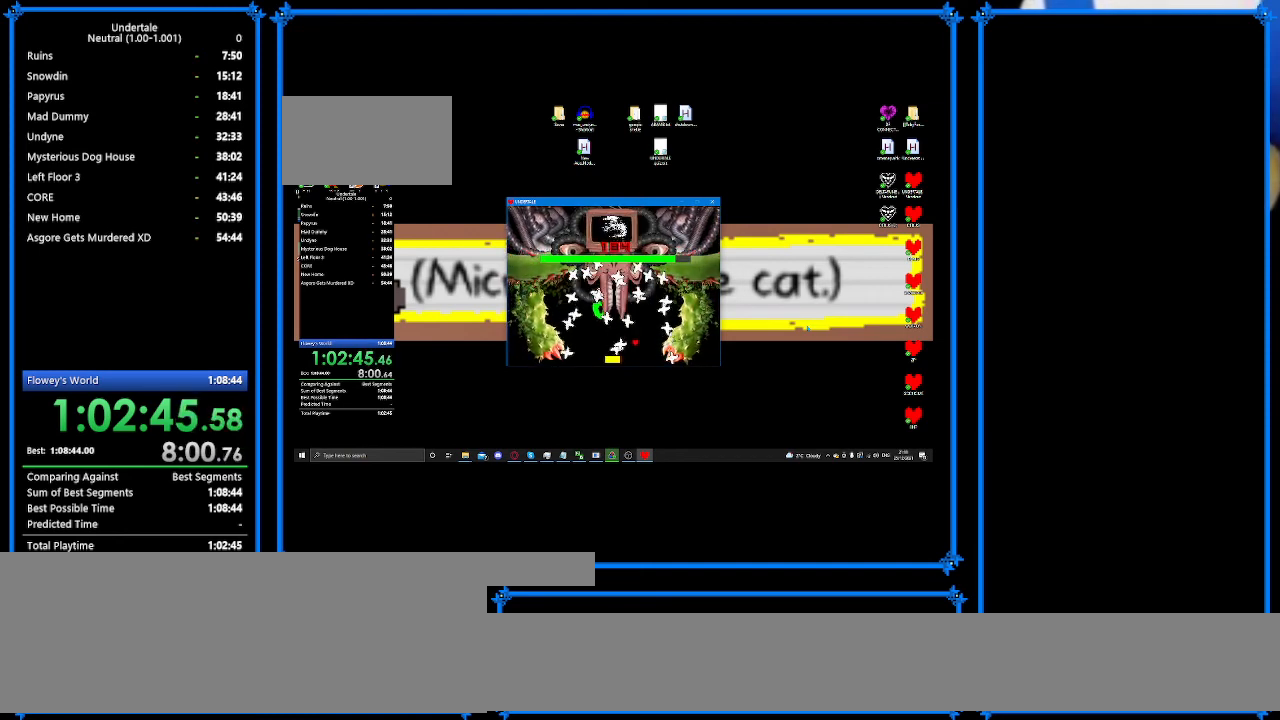
{"keys": ["right"], "events": [[200, "left", "down"], [233, "left", "up"], [467, "right", "down"]]}
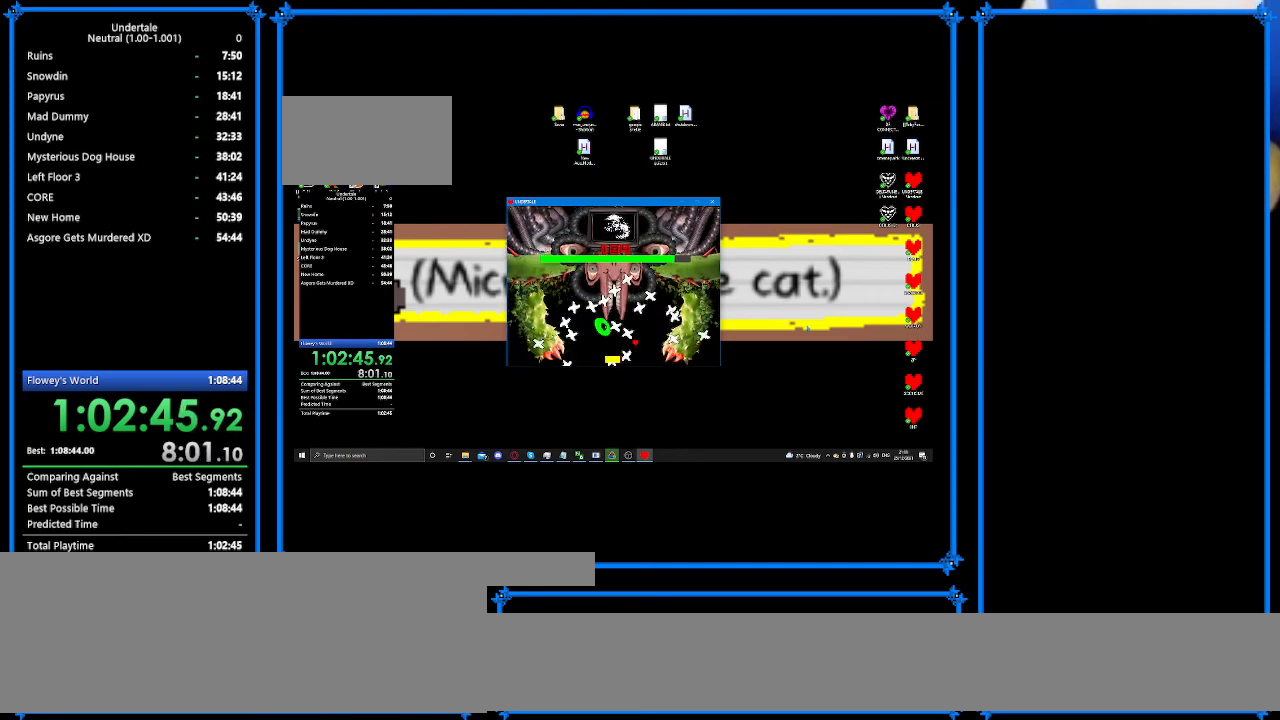
{"keys": ["left"], "events": [[167, "right", "up"], [300, "right", "down"], [333, "right", "up"], [400, "up", "down"], [433, "left", "down"], [467, "up", "up"]]}
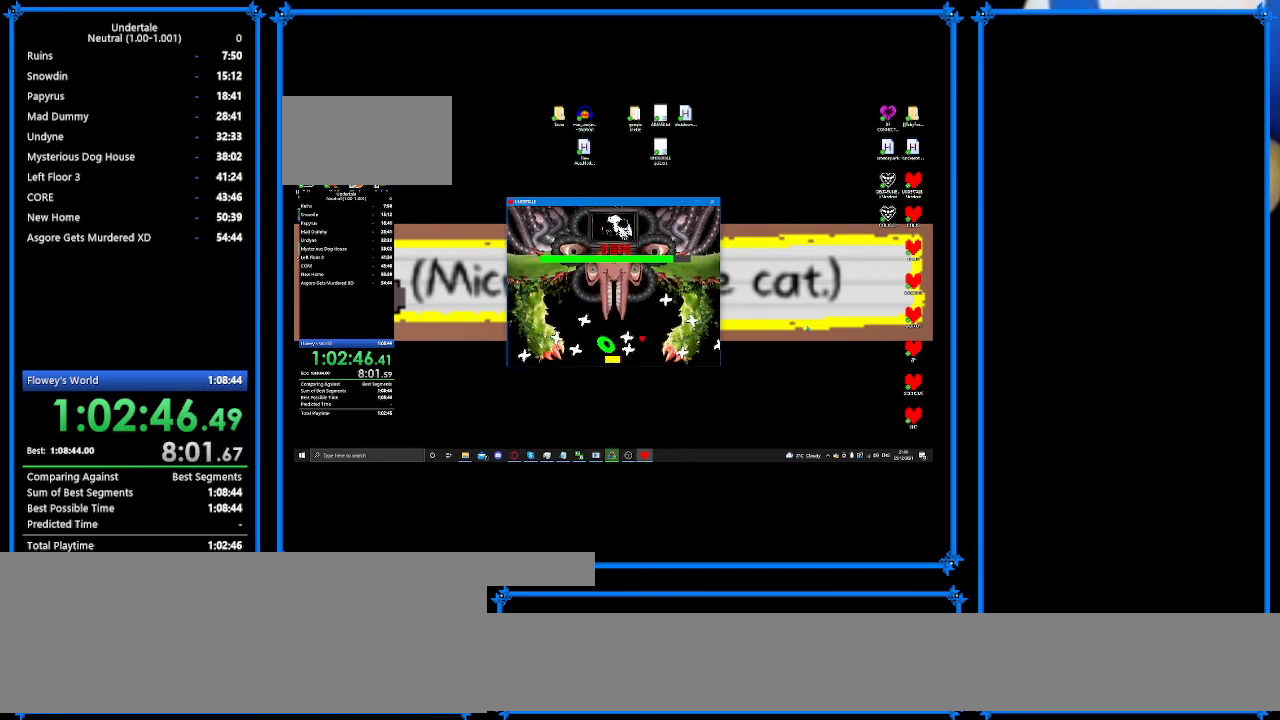
{"keys": ["down", "left"], "events": [[67, "down", "down"], [200, "down", "up"], [367, "down", "down"], [367, "z", "down"], [433, "z", "up"]]}
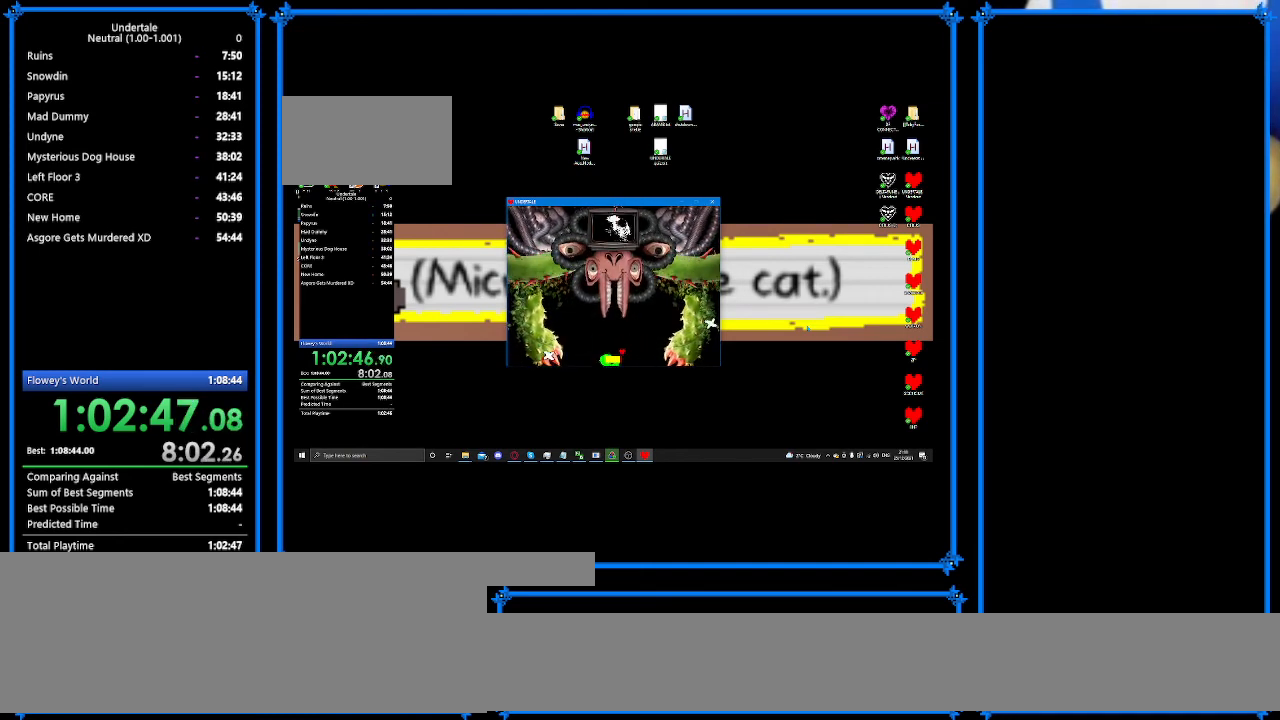
{"keys": ["left", "up"], "events": [[333, "down", "up"], [500, "up", "down"]]}
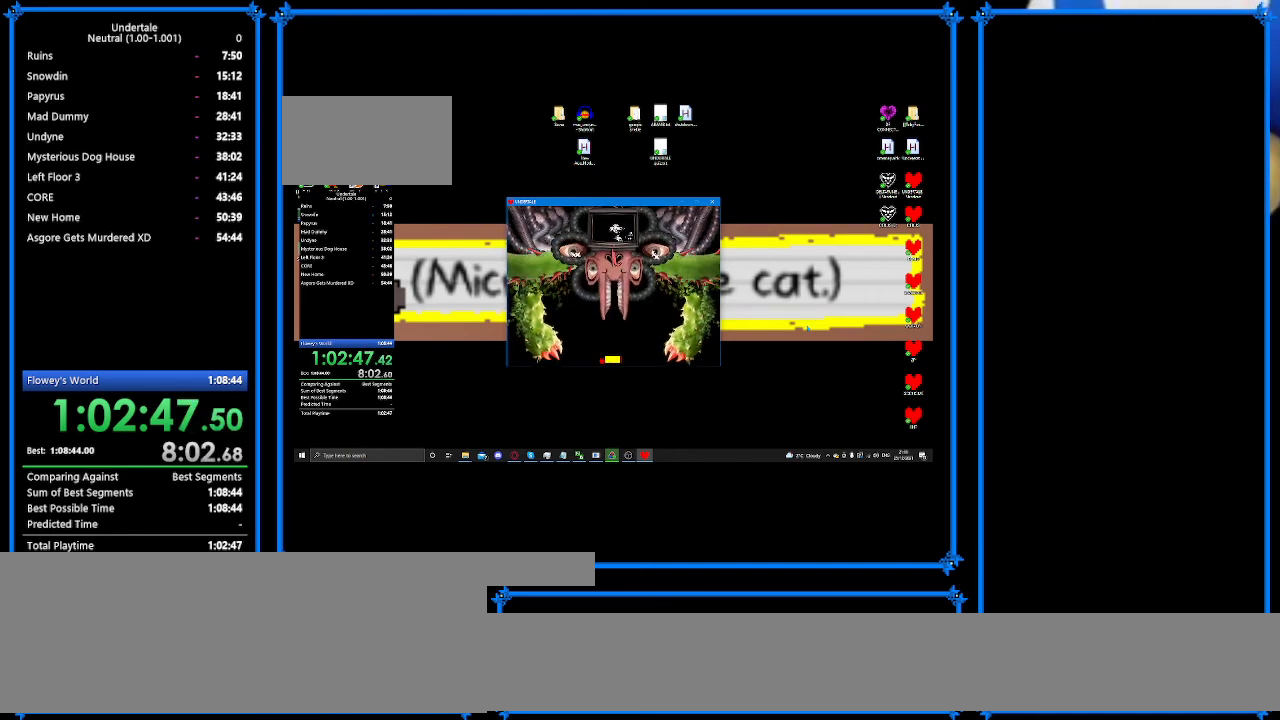
{"keys": ["right"], "events": [[67, "left", "up"], [267, "right", "down"], [367, "up", "up"]]}
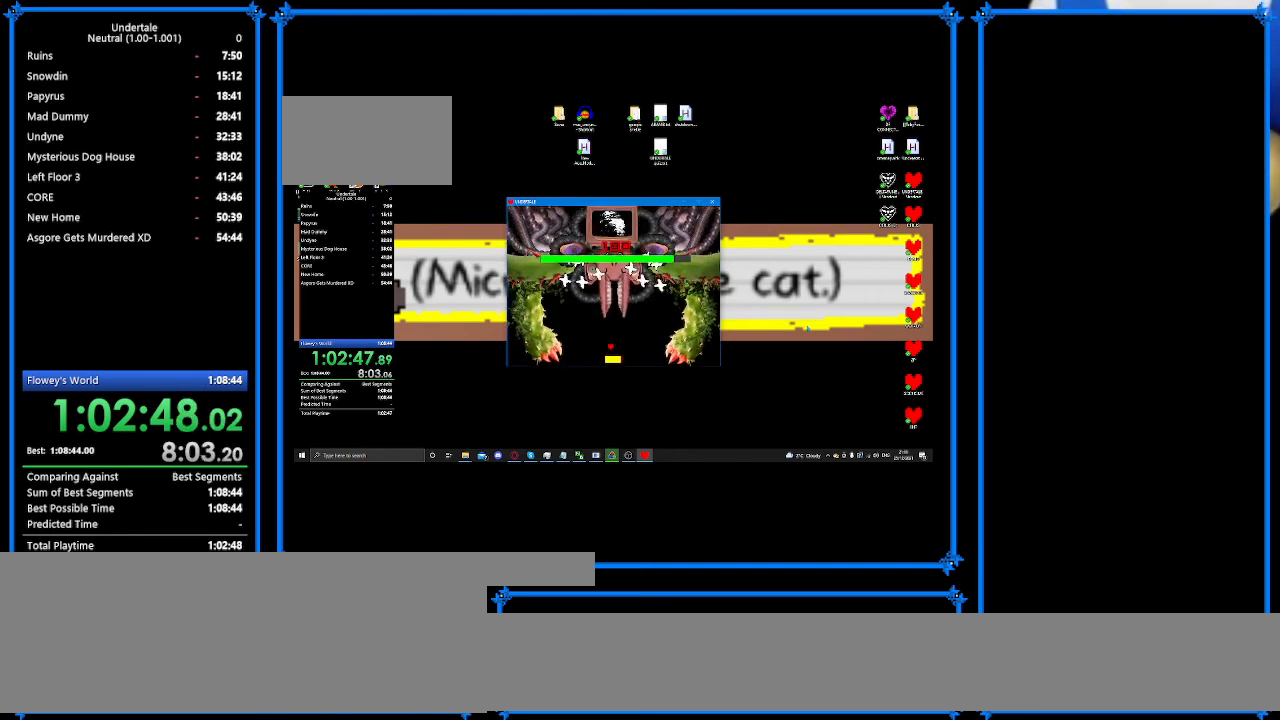
{"keys": [], "events": [[200, "right", "up"], [367, "right", "down"], [467, "right", "up"]]}
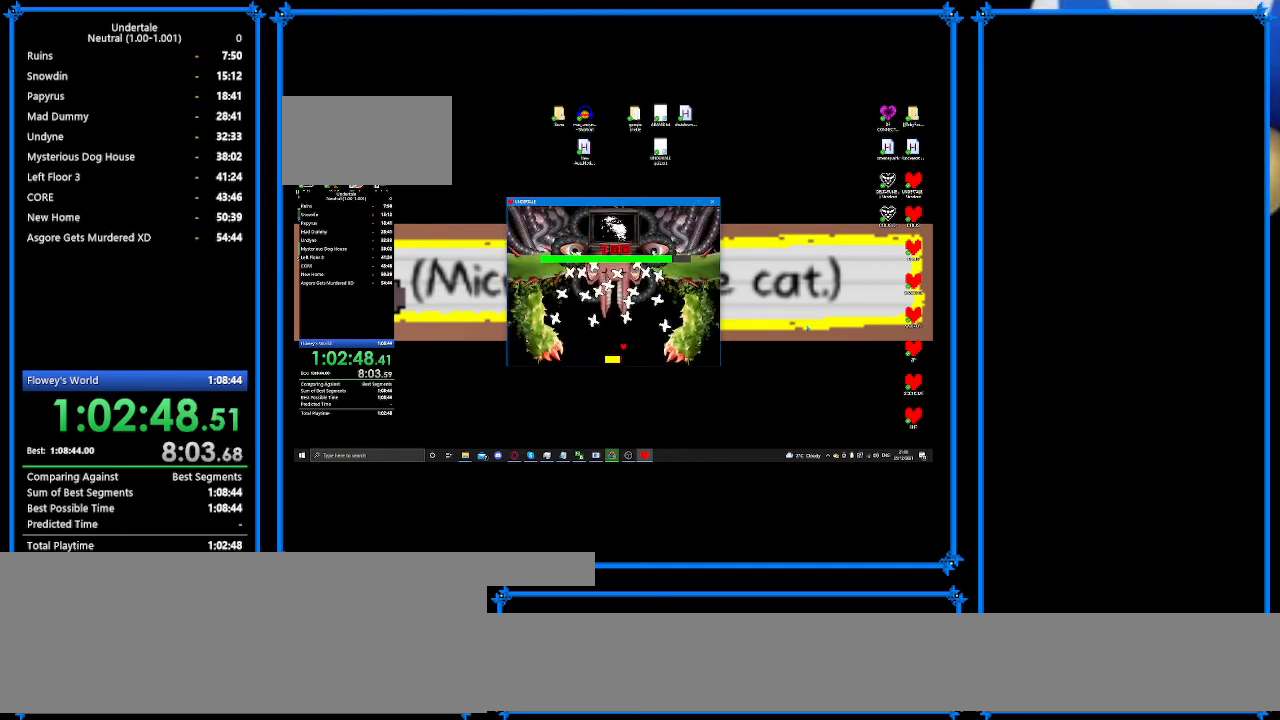
{"keys": [], "events": [[67, "right", "down"], [200, "right", "up"], [367, "left", "down"], [500, "left", "up"]]}
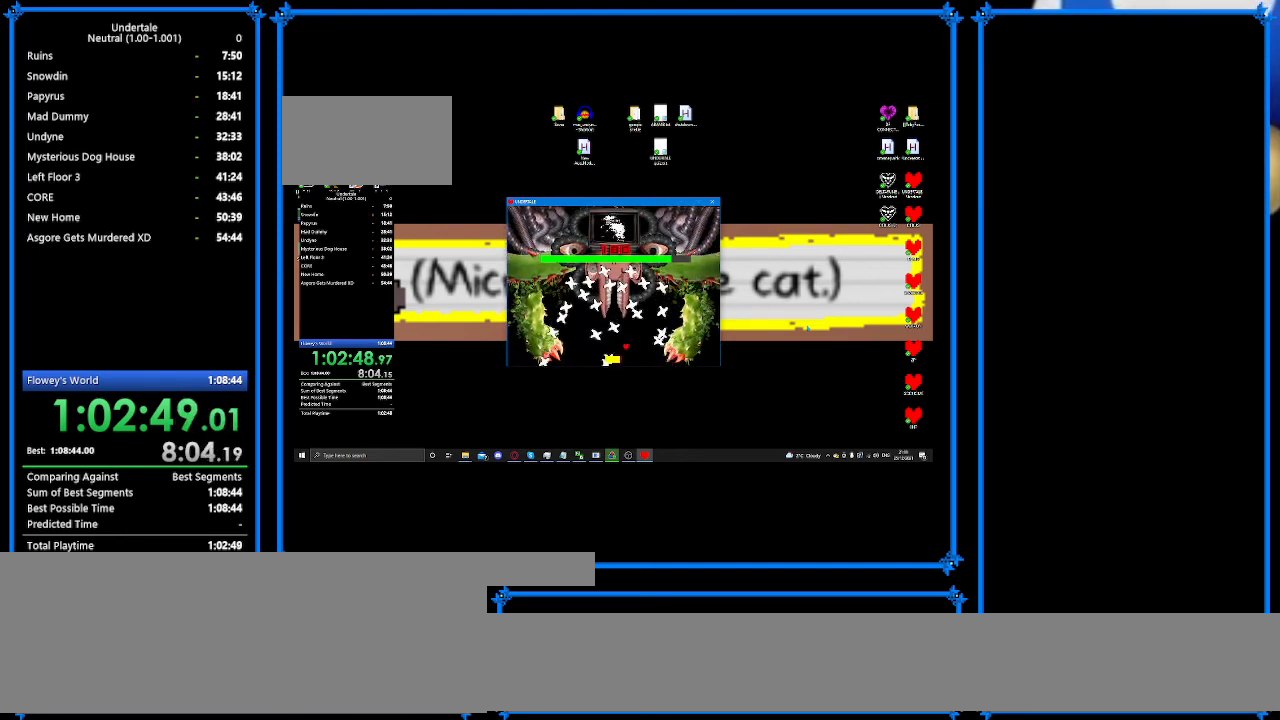
{"keys": ["right"], "events": [[67, "right", "down"], [100, "right", "up"], [267, "left", "down"], [333, "left", "up"], [433, "right", "down"]]}
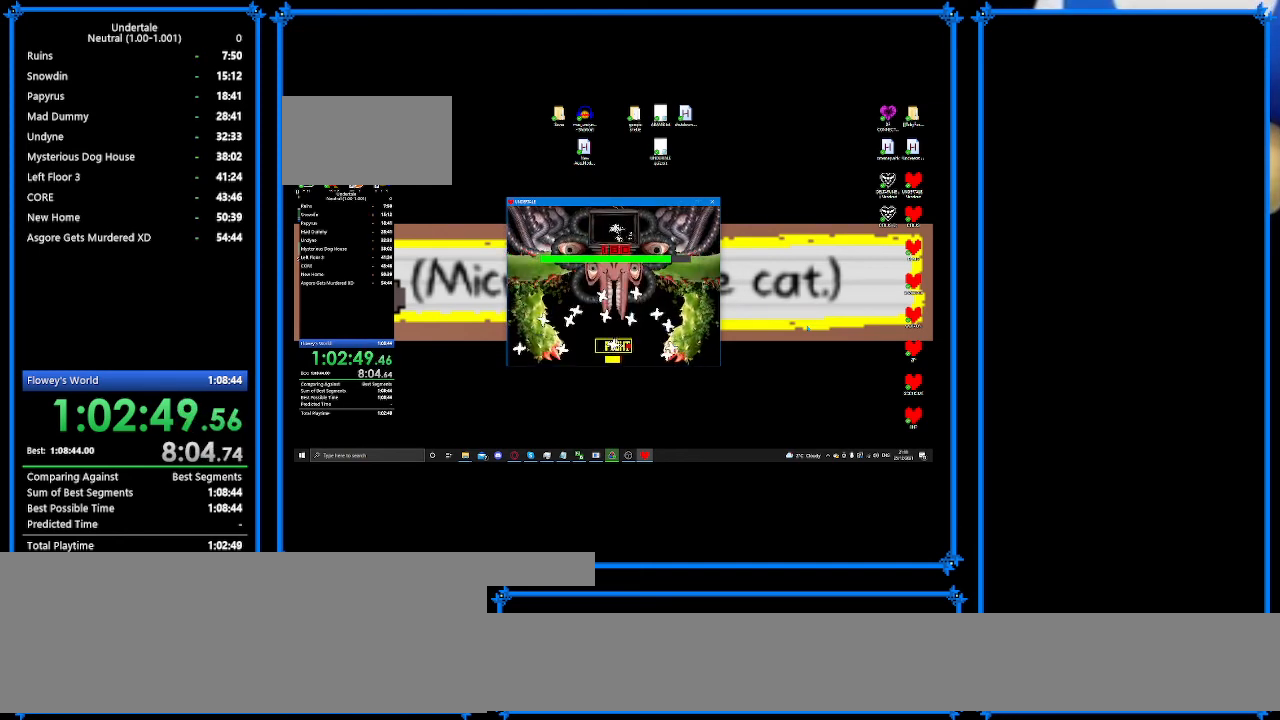
{"keys": ["left"], "events": [[100, "z", "down"], [133, "z", "up"], [300, "up", "down"], [333, "left", "down"], [333, "right", "up"], [400, "up", "up"]]}
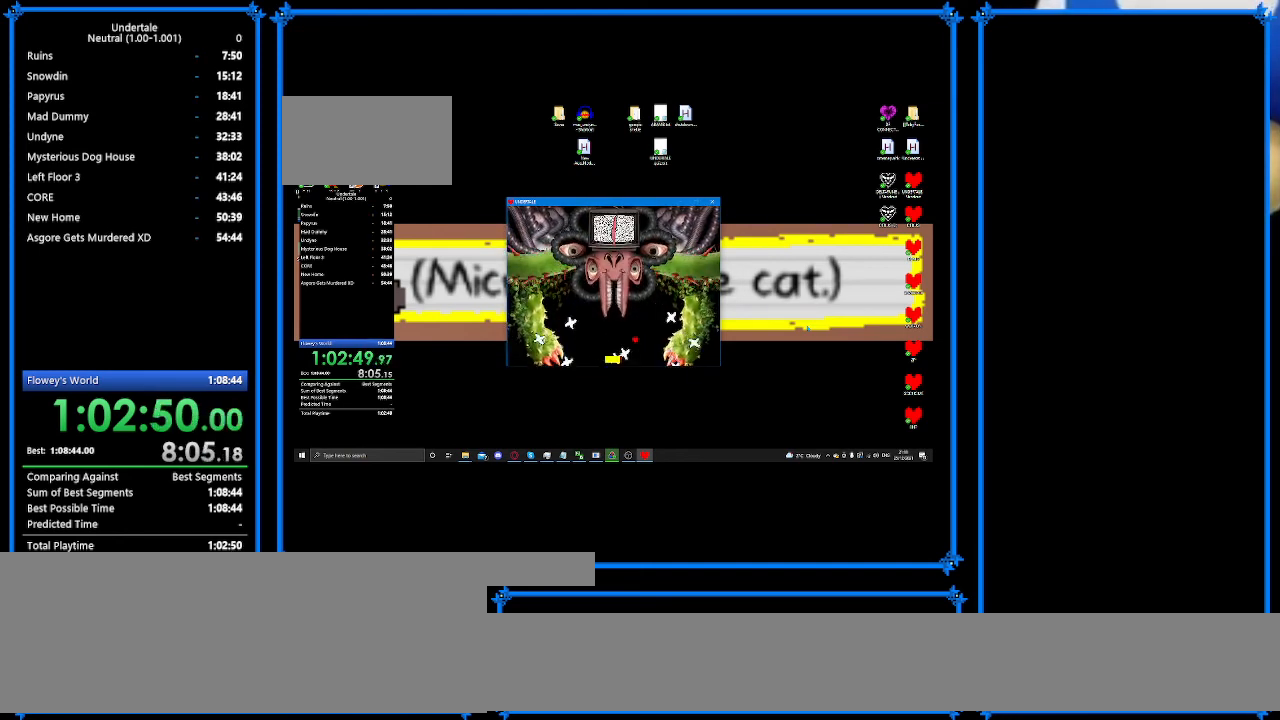
{"keys": ["left"], "events": [[67, "down", "down"], [167, "down", "up"]]}